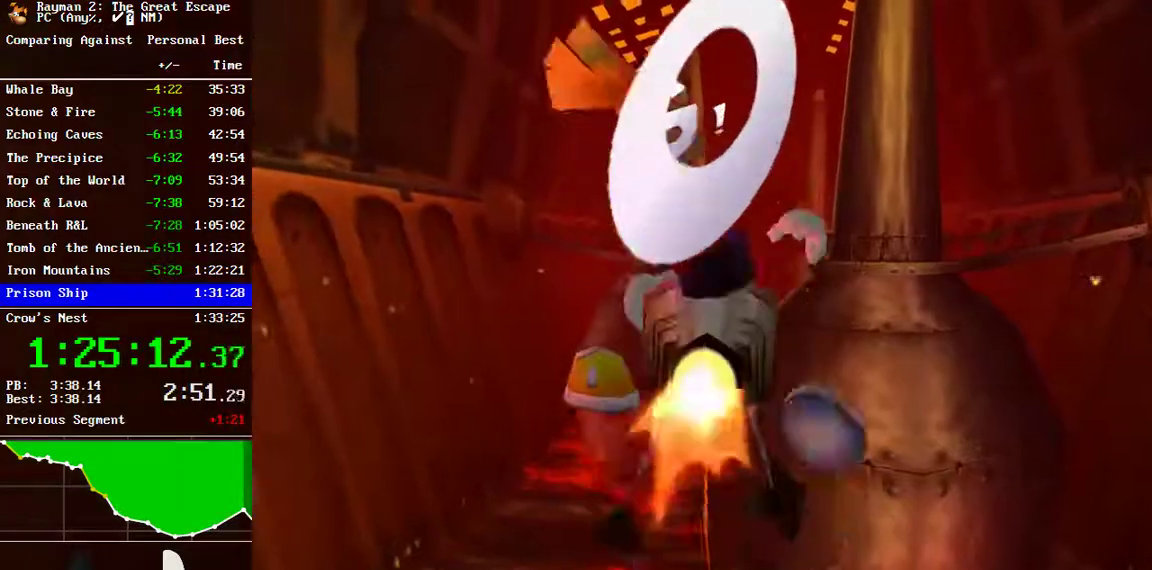
Gameplay with a controller (Xbox layout); each line is a JSON object with the inputs held at the frame after it. "events" lists button and stick changes between this image and that frame as [ms after this image, input, new state], when the widget could be followed in between. Not read: L1 L2 R1 R2.
{"buttons": [], "left_stick": "center", "right_stick": "center", "events": []}
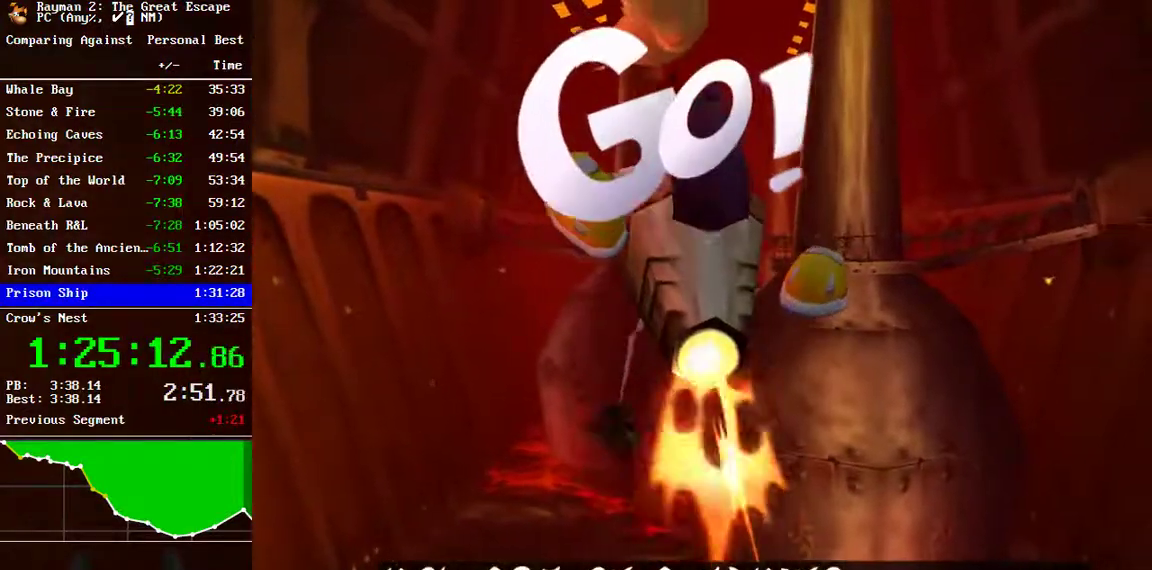
{"buttons": [], "left_stick": "center", "right_stick": "center", "events": [[267, "left_stick", "down"], [417, "left_stick", "center"]]}
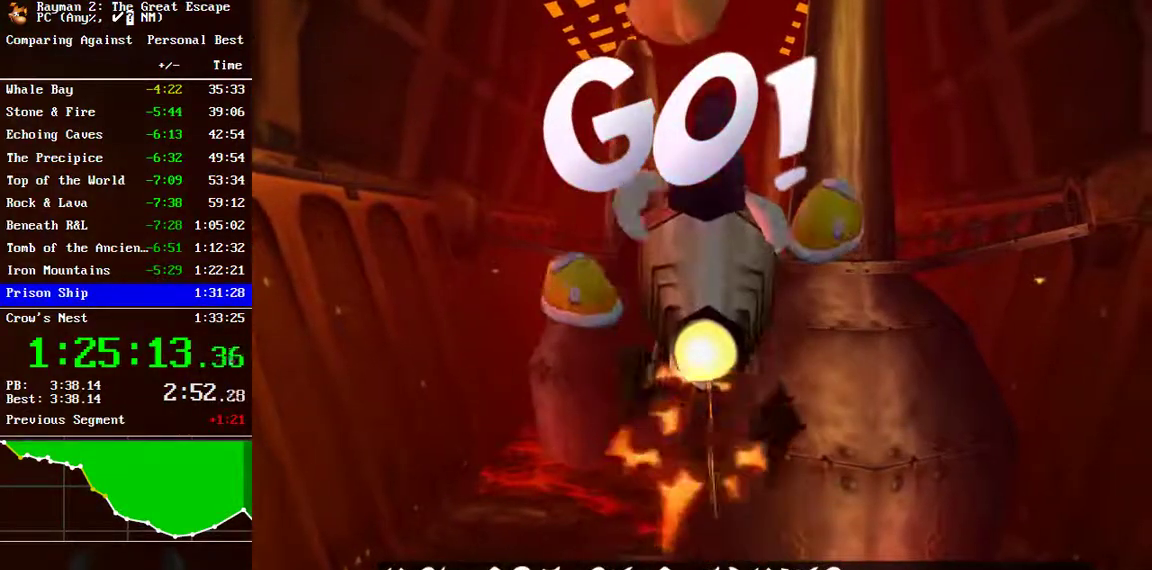
{"buttons": [], "left_stick": "down", "right_stick": "center", "events": [[367, "left_stick", "down"]]}
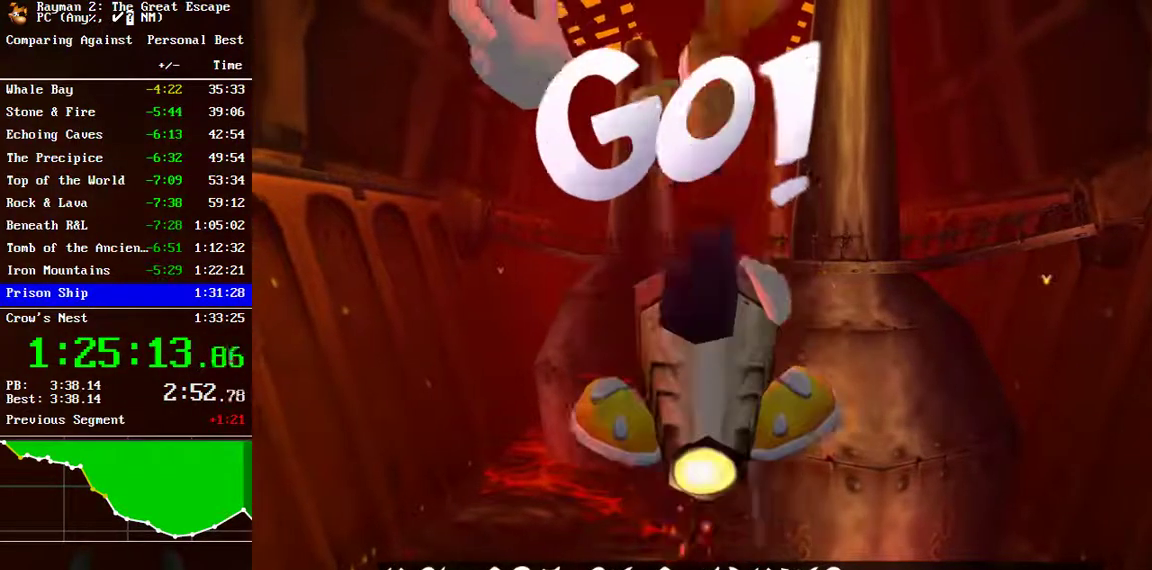
{"buttons": [], "left_stick": "center", "right_stick": "center", "events": [[83, "left_stick", "center"]]}